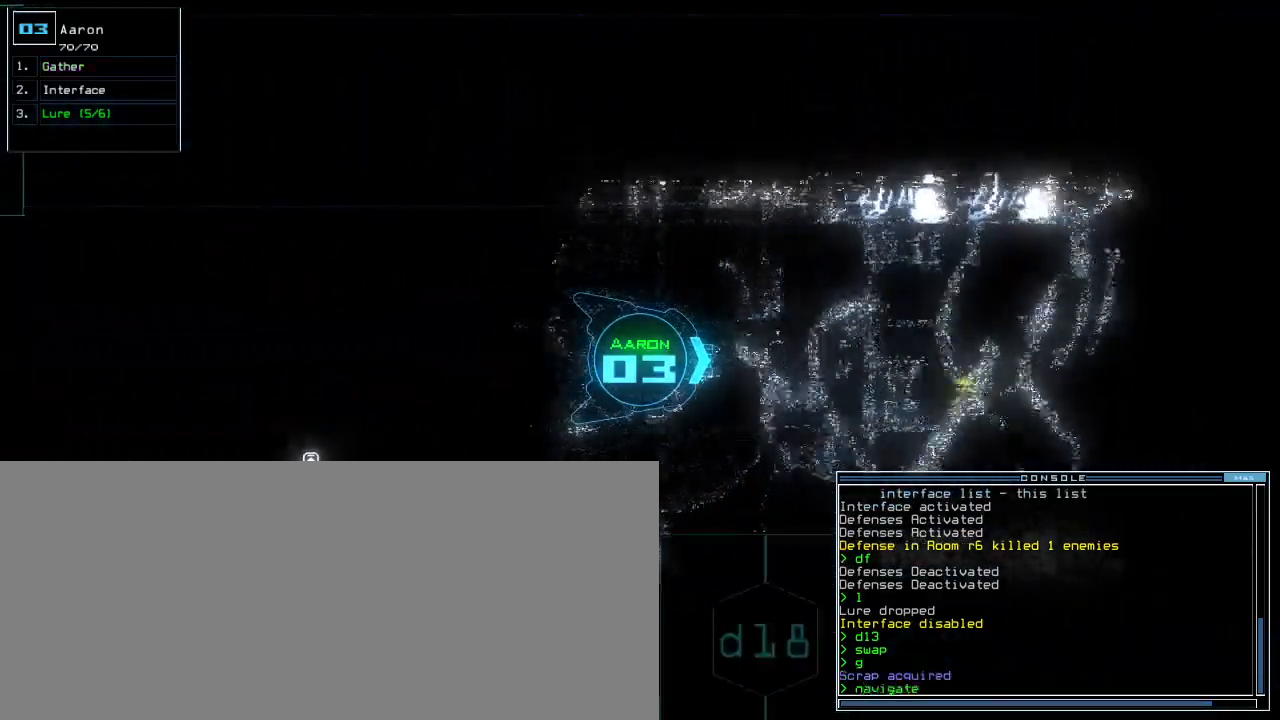
Gameplay with keyboard; each line is a JSON object with the keys held at the frame after it. "events" lists presses ("down") and releases ("up") of ".", "0", "1", "2", "3", "4", "5", "6", "7", "8", "9", "a", "b", "backspace", "c", "caps_lock", "comma", "ctrl_l", "ctrl_r", "d", "down", "e", "equals", "escape", "f", "f6", "g", "h", "i", "j", "k", "l", "left", "m", "minus", "n", "o", "p", "q", "quote", "r", "return", "right", "s", "semicolon", "shift_l", "shift_r", "space", "t", "tab", "tilde", "u", "up", "v", "w", "x", "y" and "z" between this image and that frame as [ms after this image, input, new state], when the widget could be followed in between. No other keys are recorded. Mouse input is not recorded.
{"keys": ["up"], "events": [[17, "space", "up"], [67, "2", "down"], [133, "2", "up"], [217, "return", "down"], [300, "return", "up"]]}
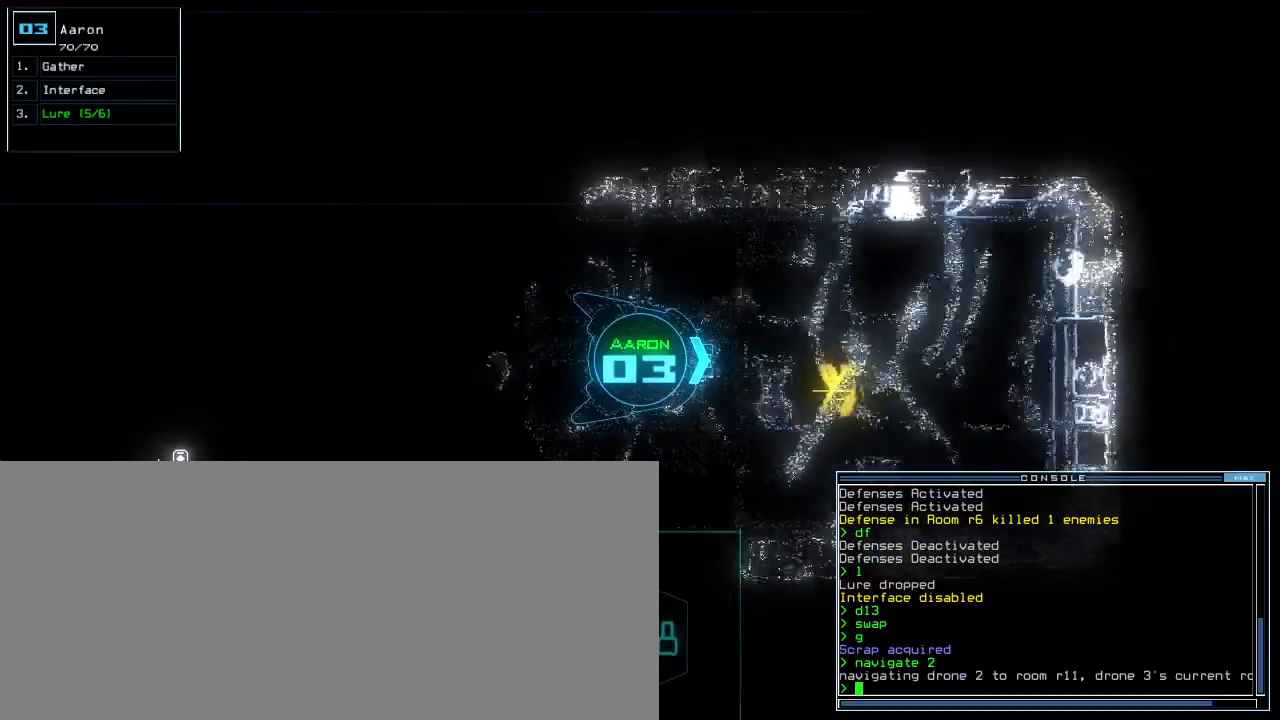
{"keys": ["g", "up"], "events": [[200, "right", "down"], [250, "right", "up"], [483, "g", "down"]]}
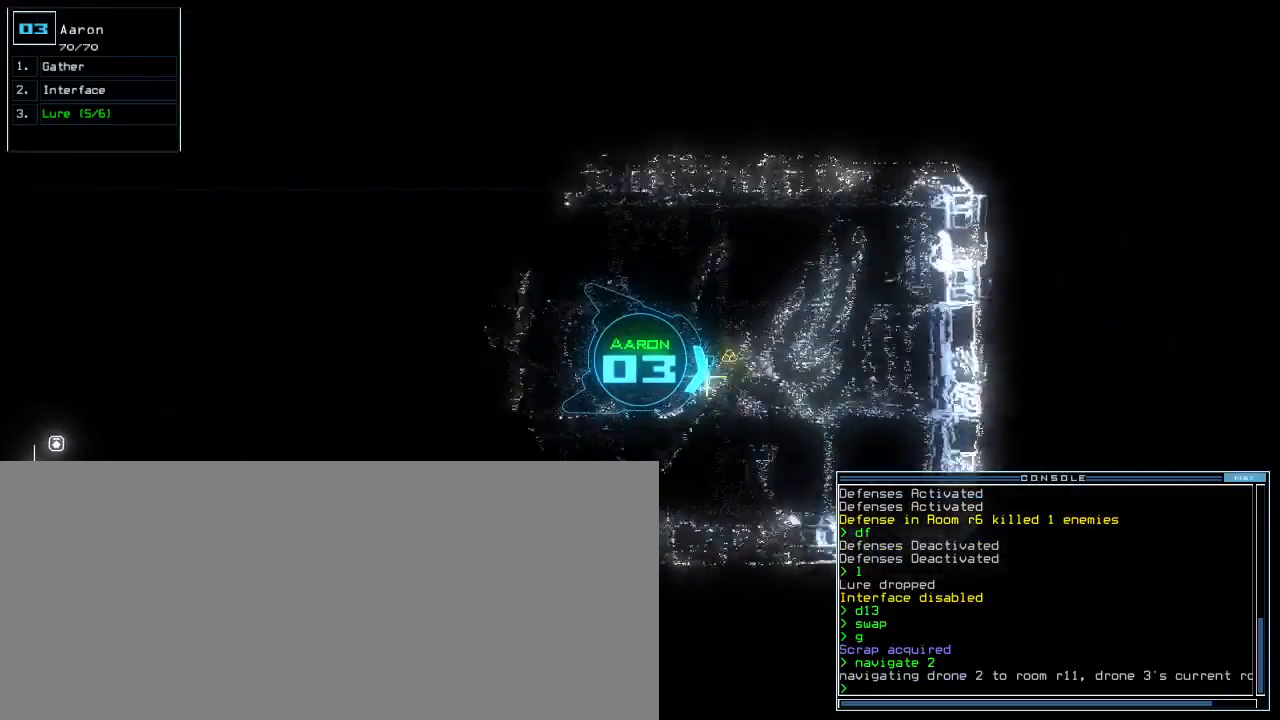
{"keys": [".", "left"], "events": [[50, "return", "down"], [67, "g", "up"], [117, "shift_r", "down"], [133, "return", "up"], [167, "shift_r", "up"], [233, "left", "down"], [233, "up", "up"], [417, ".", "down"]]}
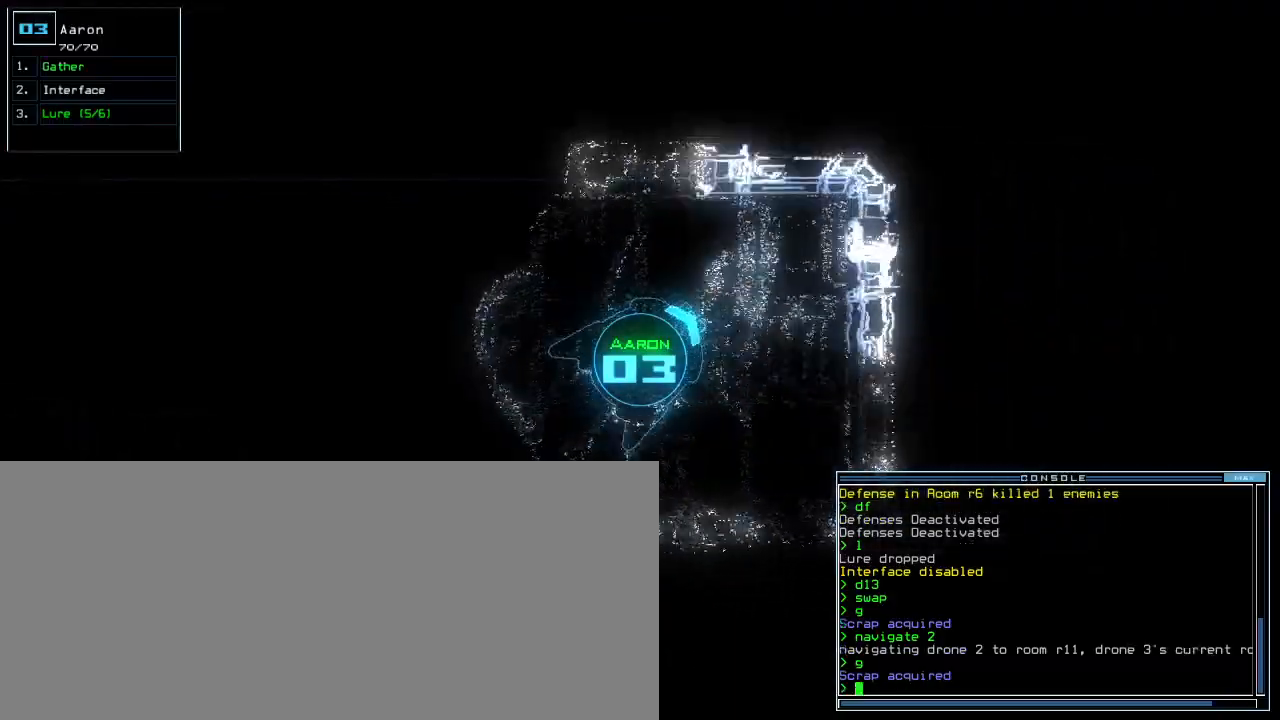
{"keys": ["left", "up"]}